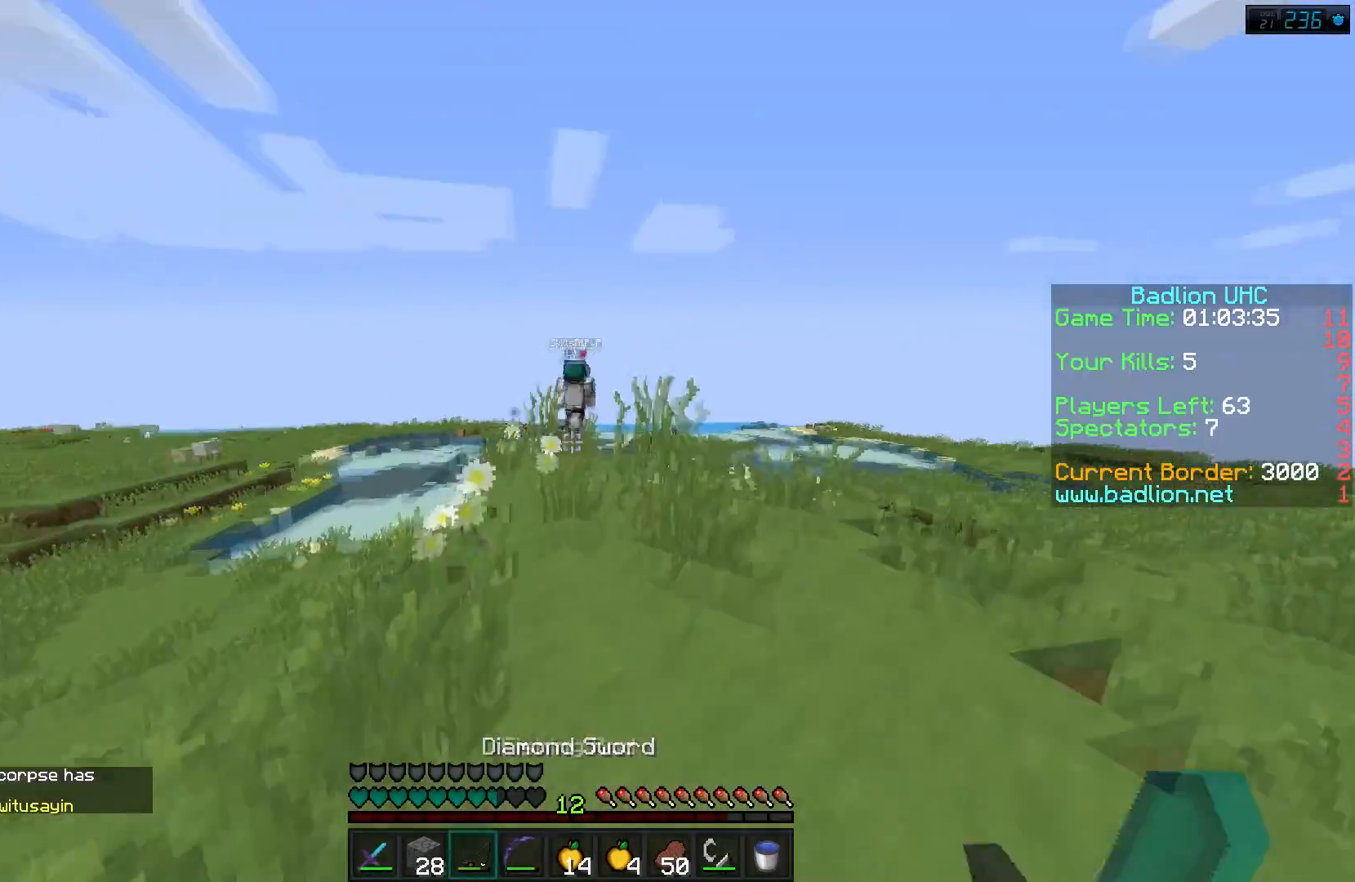
Gameplay with keyboard; each line is a JSON object with the keys held at the frame after it. "events" lists presses ("down") and releases ("up") of "a", "d", "s" and "w" between this image and that frame as [ms after this image, input, new state], when the widget could be followed in between. No other keys are recorded. Mouse input is not recorded.
{"keys": ["w"], "events": []}
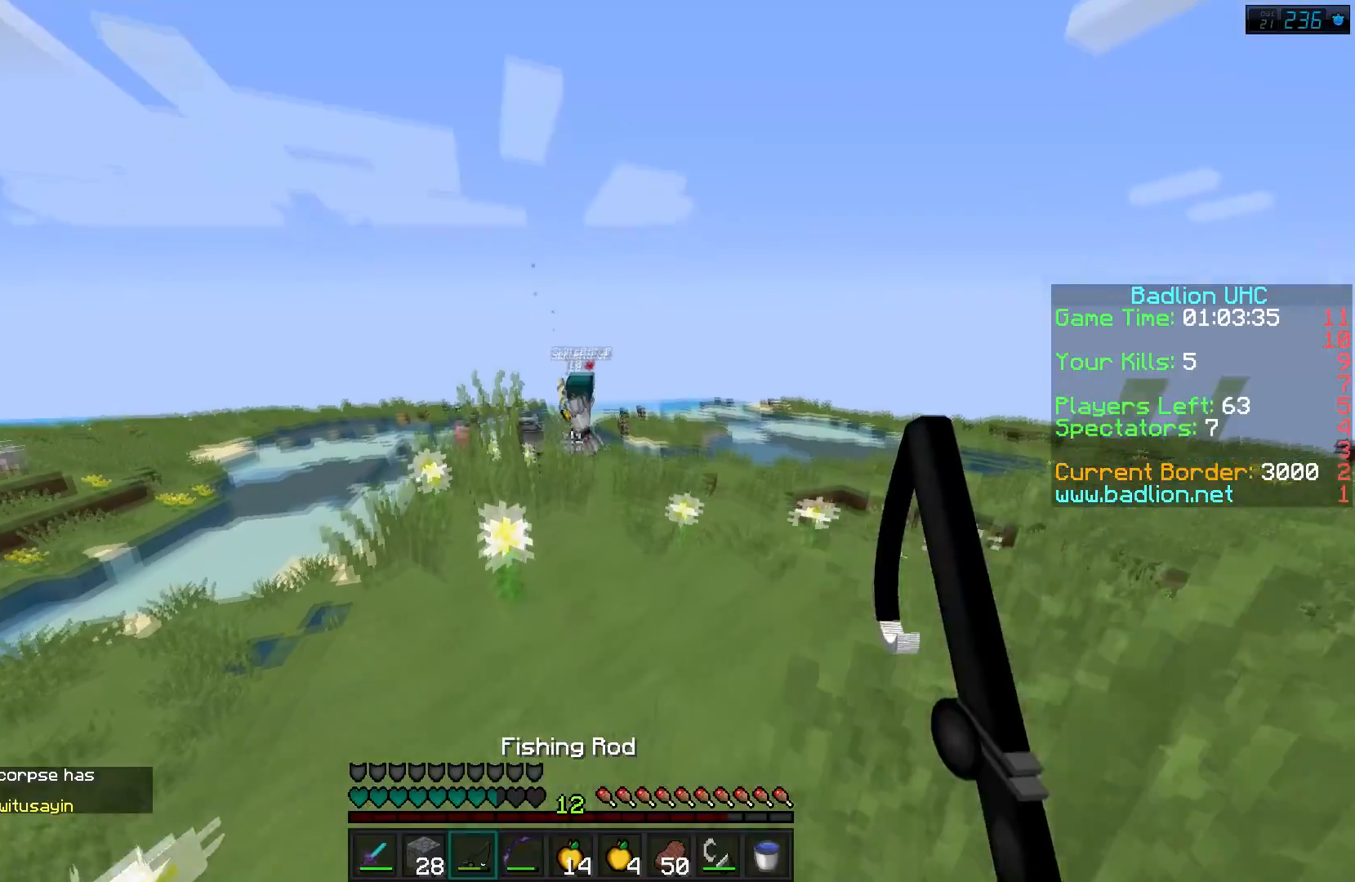
{"keys": ["w"], "events": []}
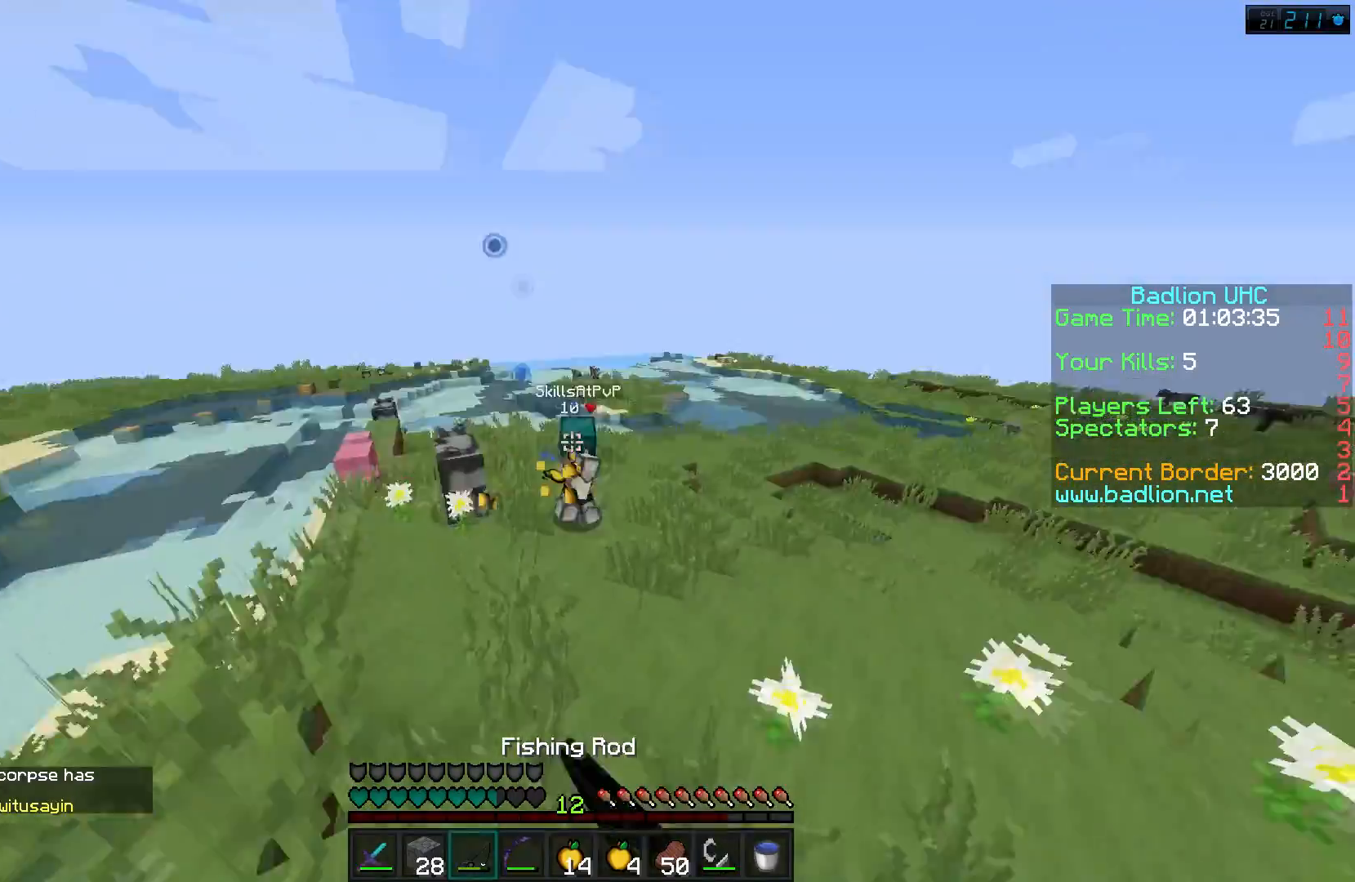
{"keys": ["w"], "events": []}
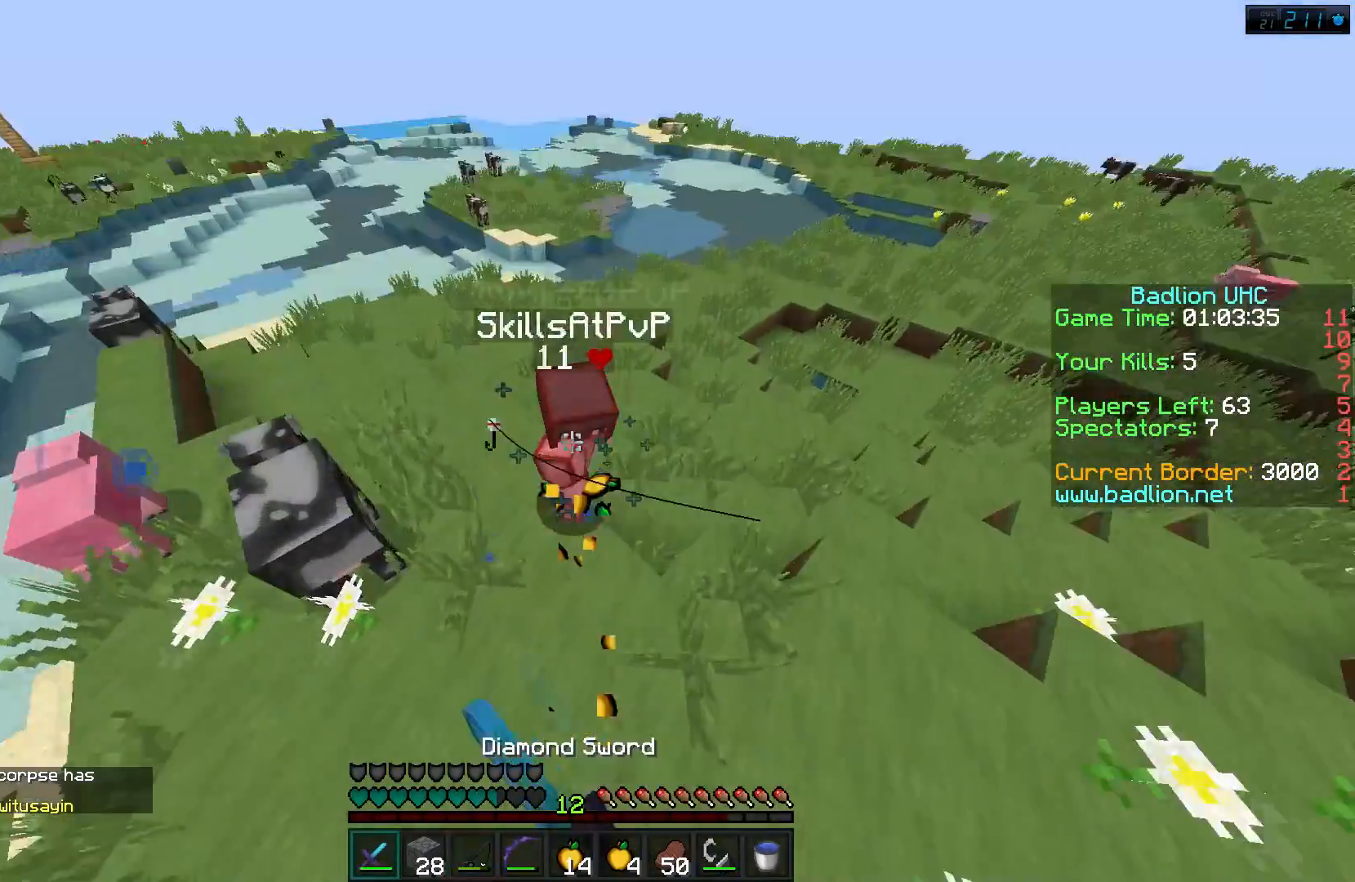
{"keys": ["a", "w"], "events": [[434, "a", "down"]]}
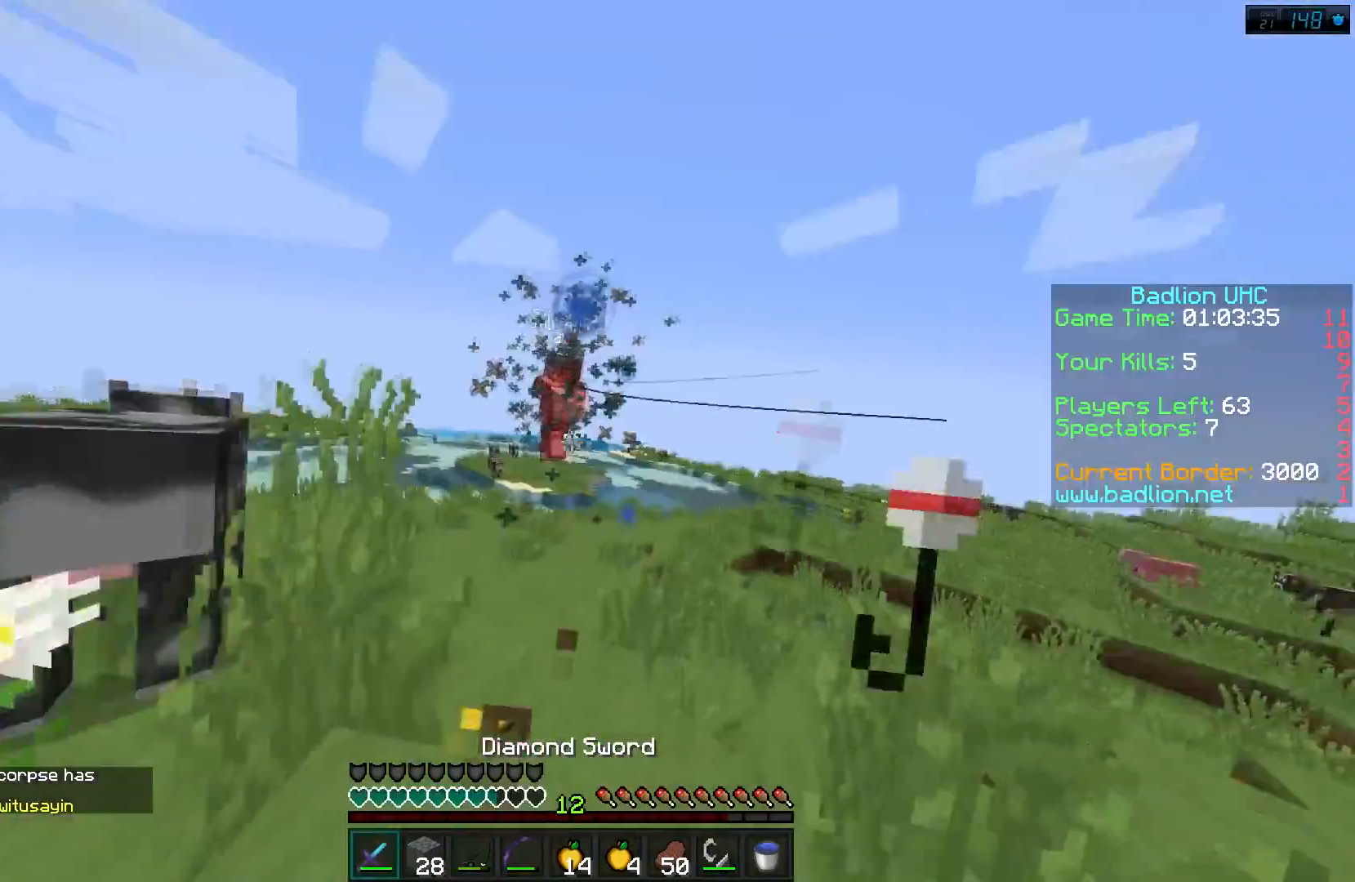
{"keys": ["w"], "events": [[284, "a", "up"]]}
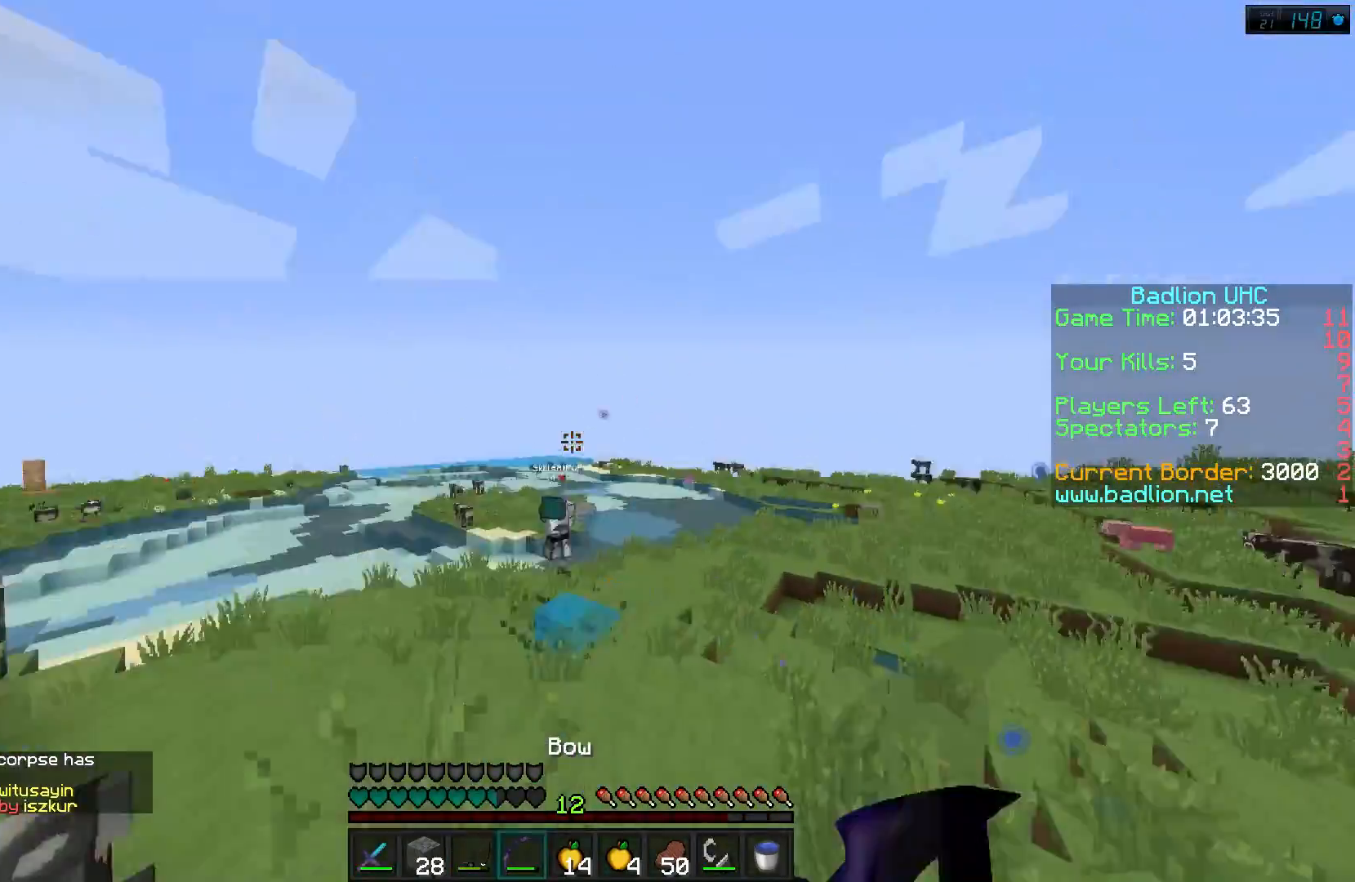
{"keys": ["a", "w"], "events": [[200, "a", "down"]]}
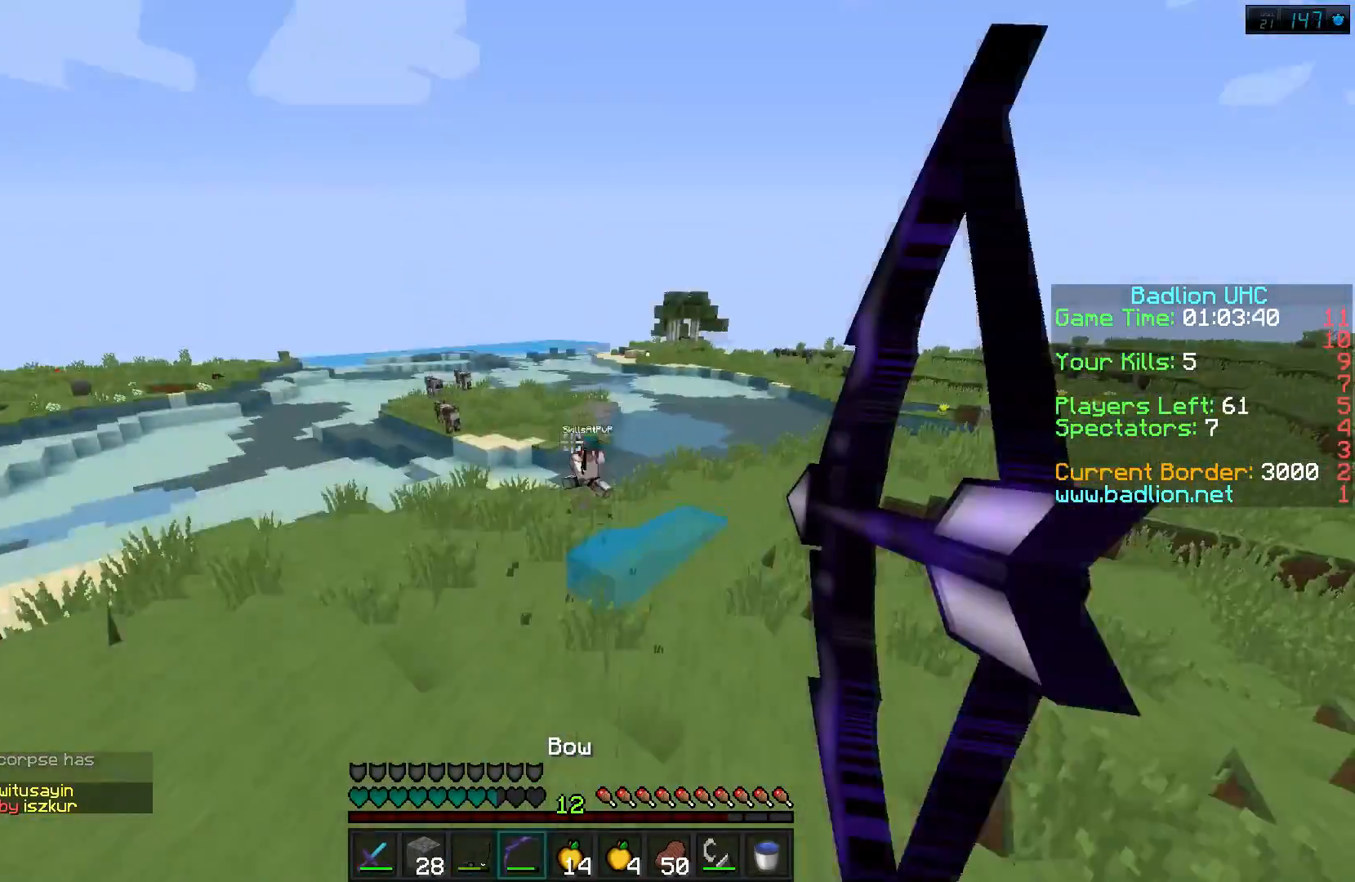
{"keys": ["a", "w"], "events": []}
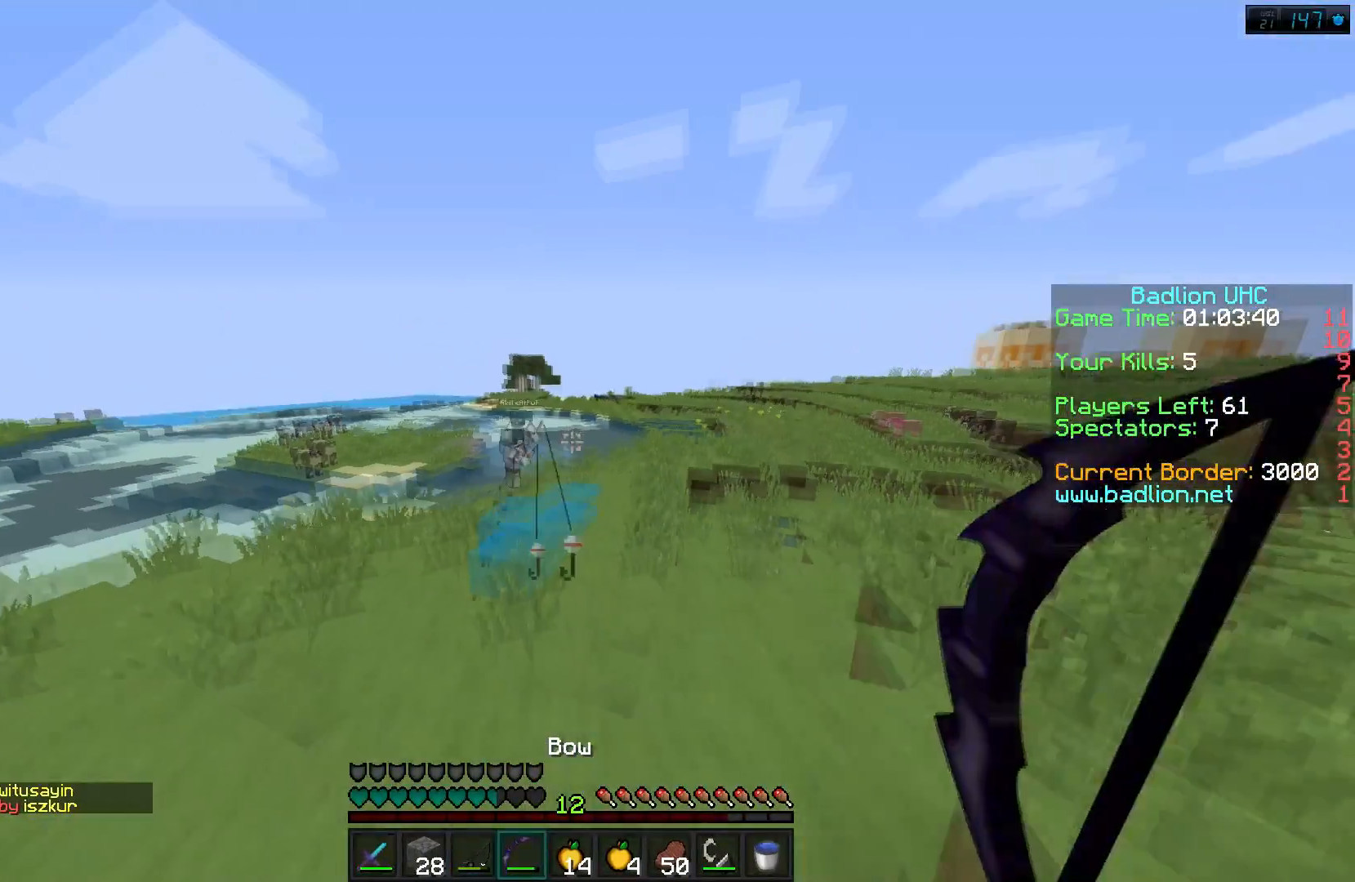
{"keys": ["a", "w"], "events": []}
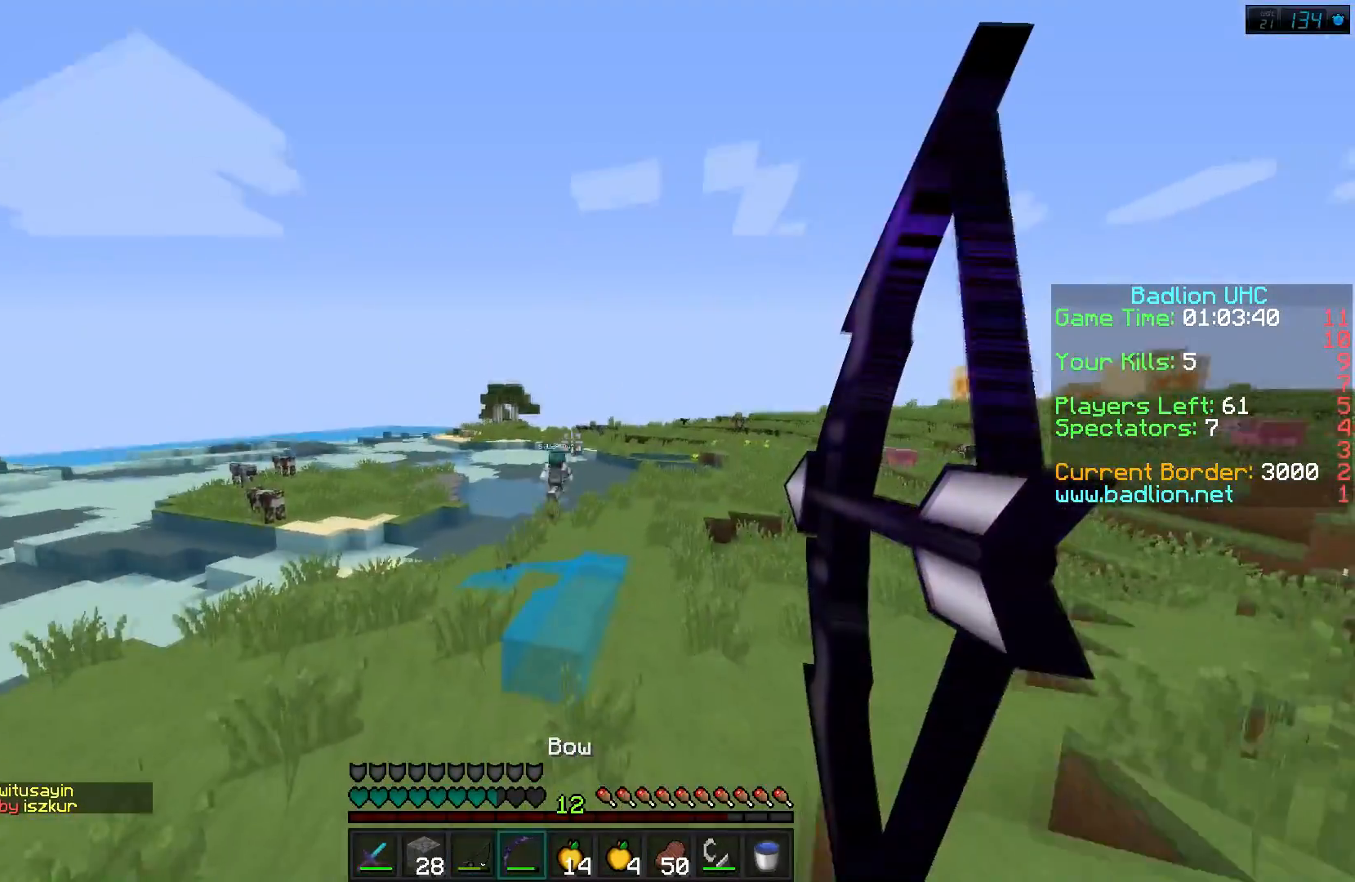
{"keys": ["a", "w"], "events": []}
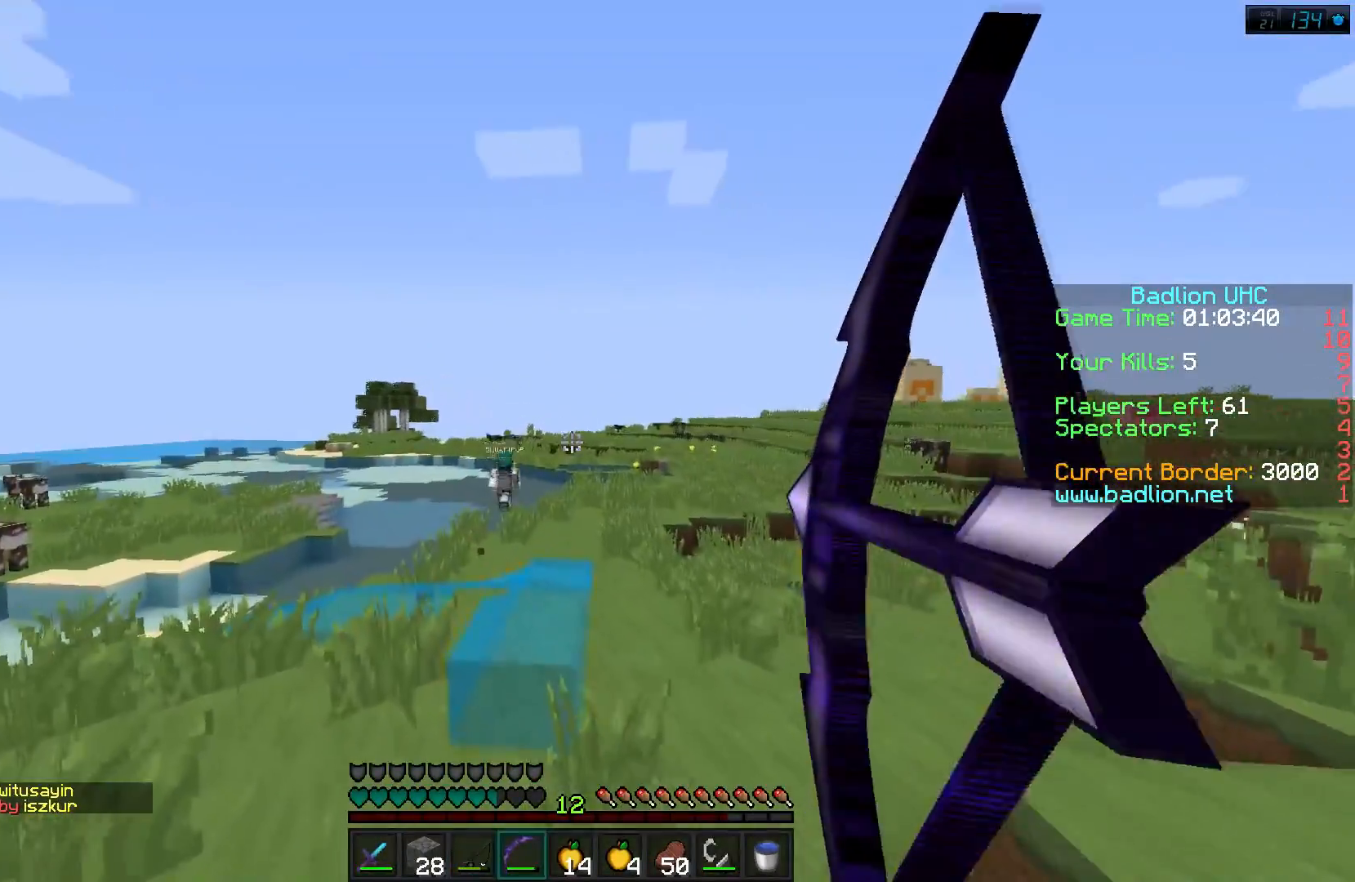
{"keys": ["a", "w"], "events": []}
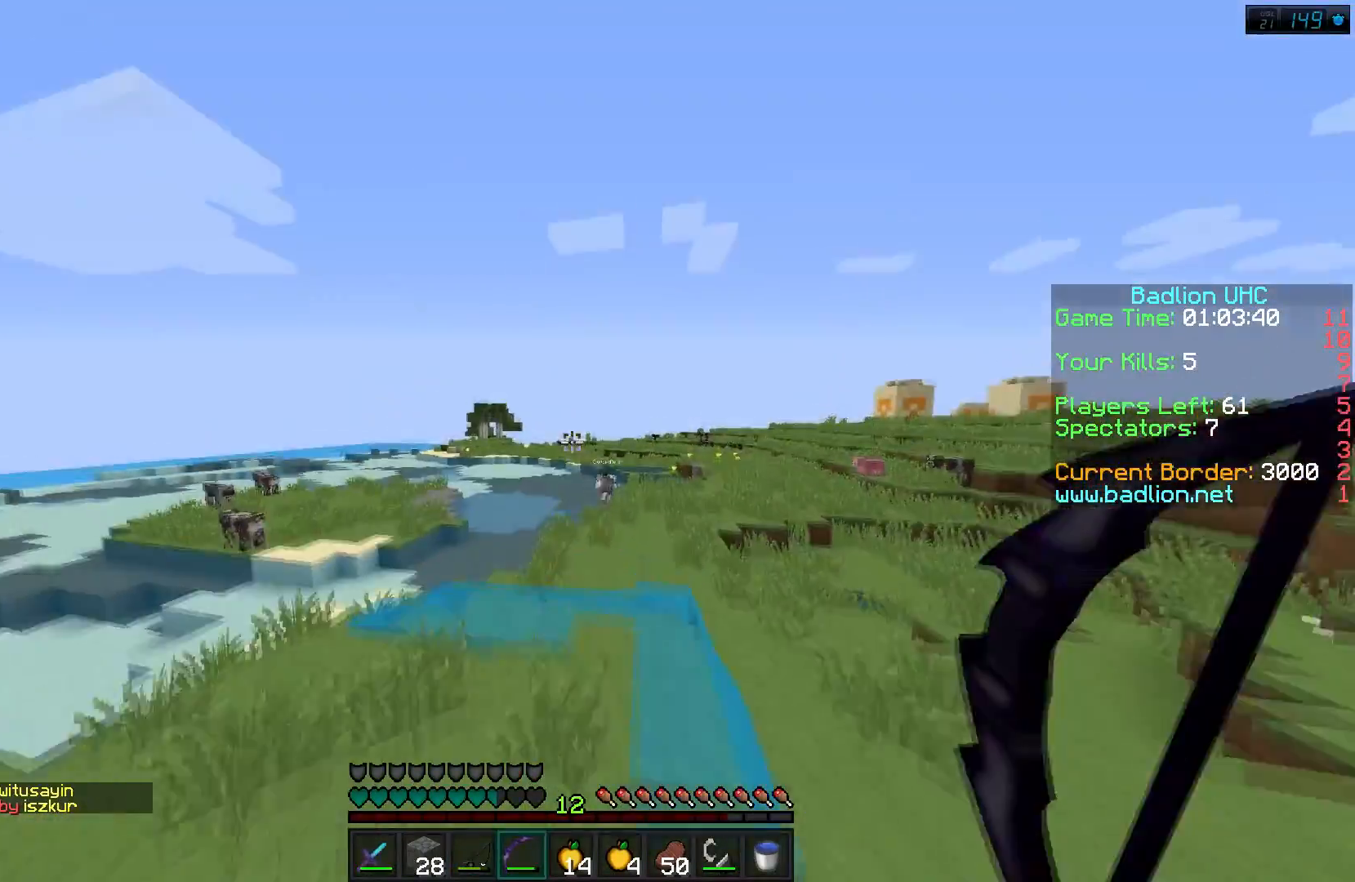
{"keys": ["a", "d"], "events": [[434, "d", "down"], [434, "w", "up"]]}
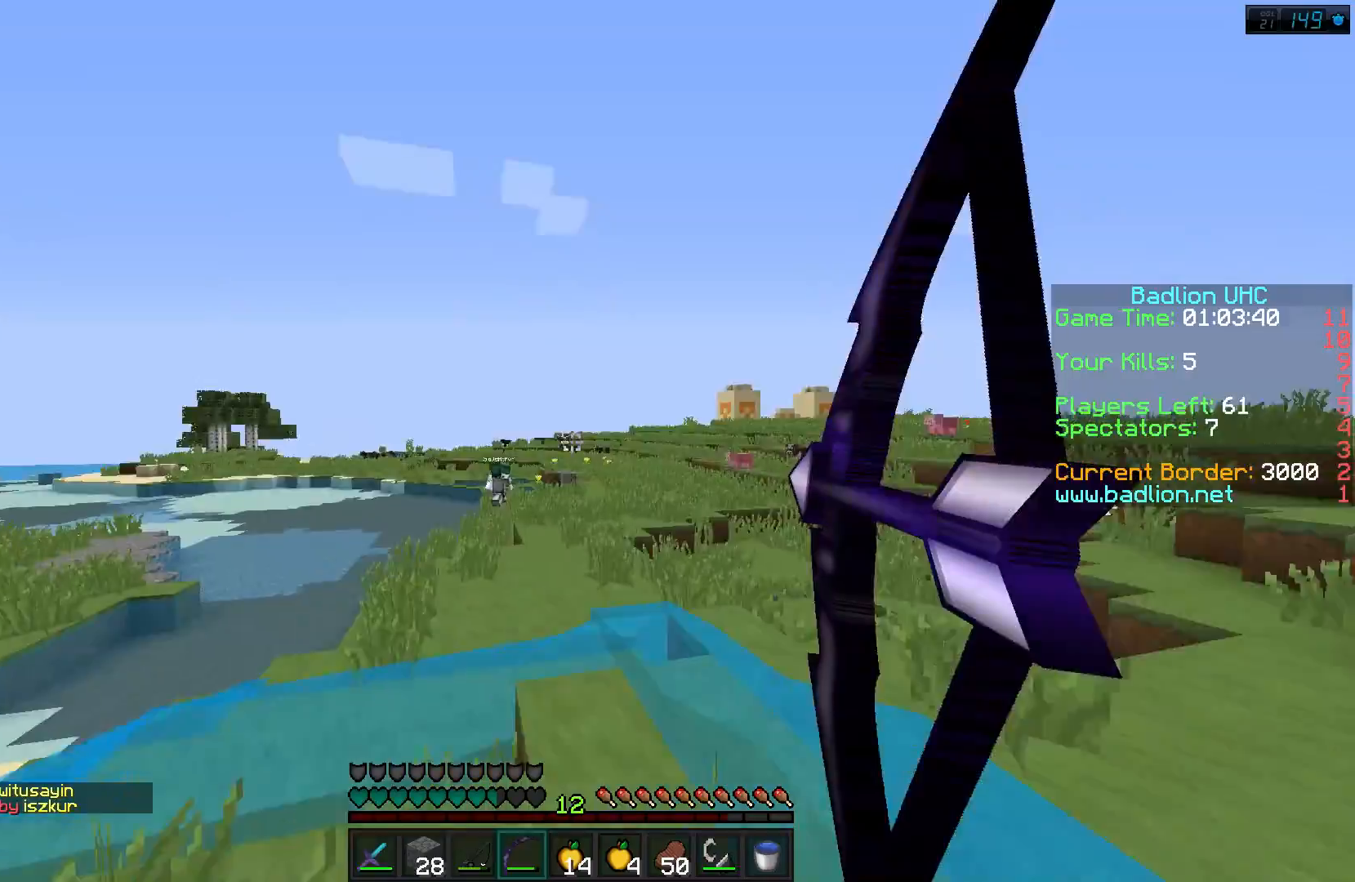
{"keys": ["a", "w"], "events": [[133, "d", "up"], [133, "s", "down"], [266, "s", "up"], [383, "w", "down"]]}
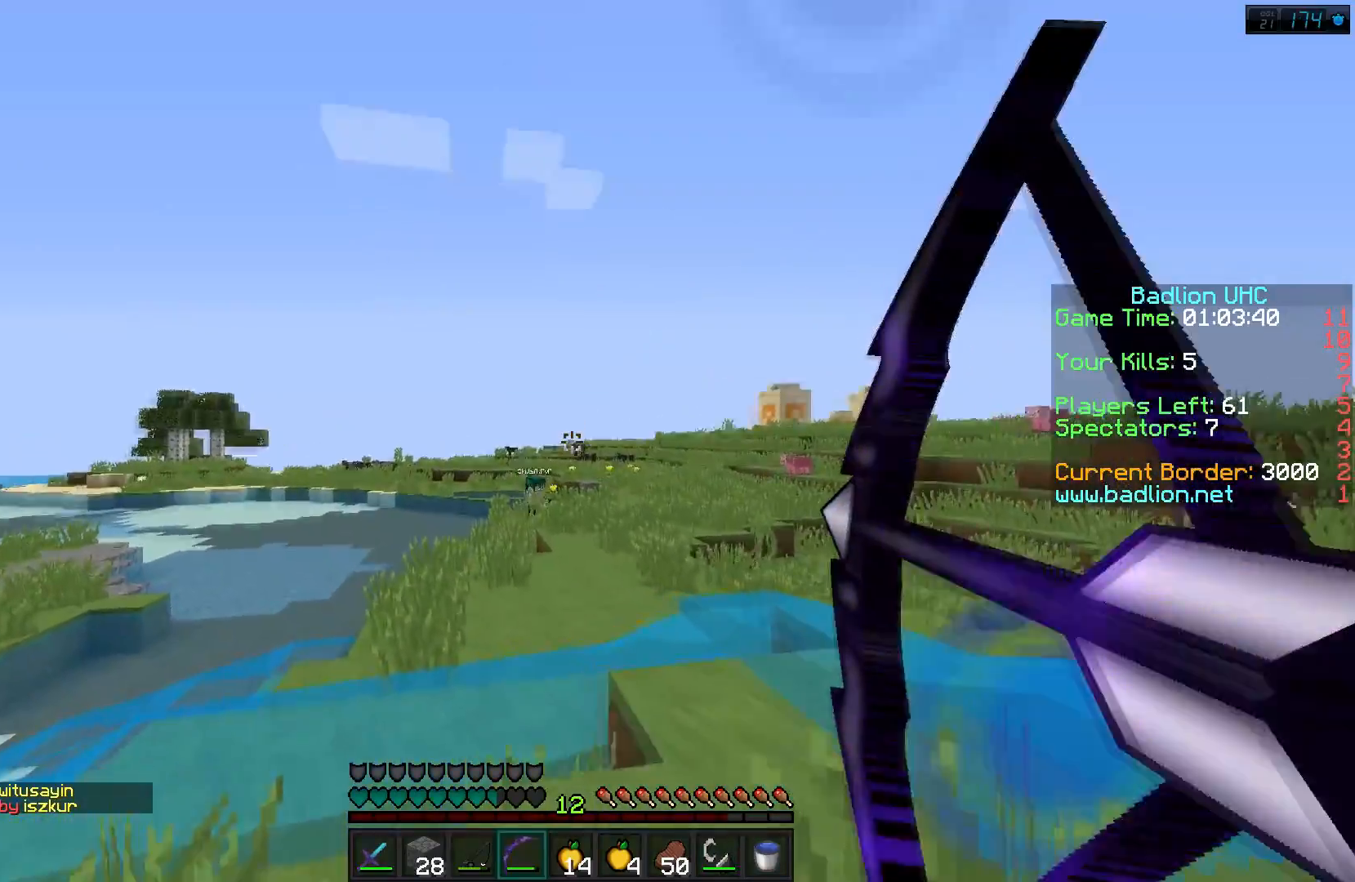
{"keys": ["w"], "events": [[284, "a", "up"]]}
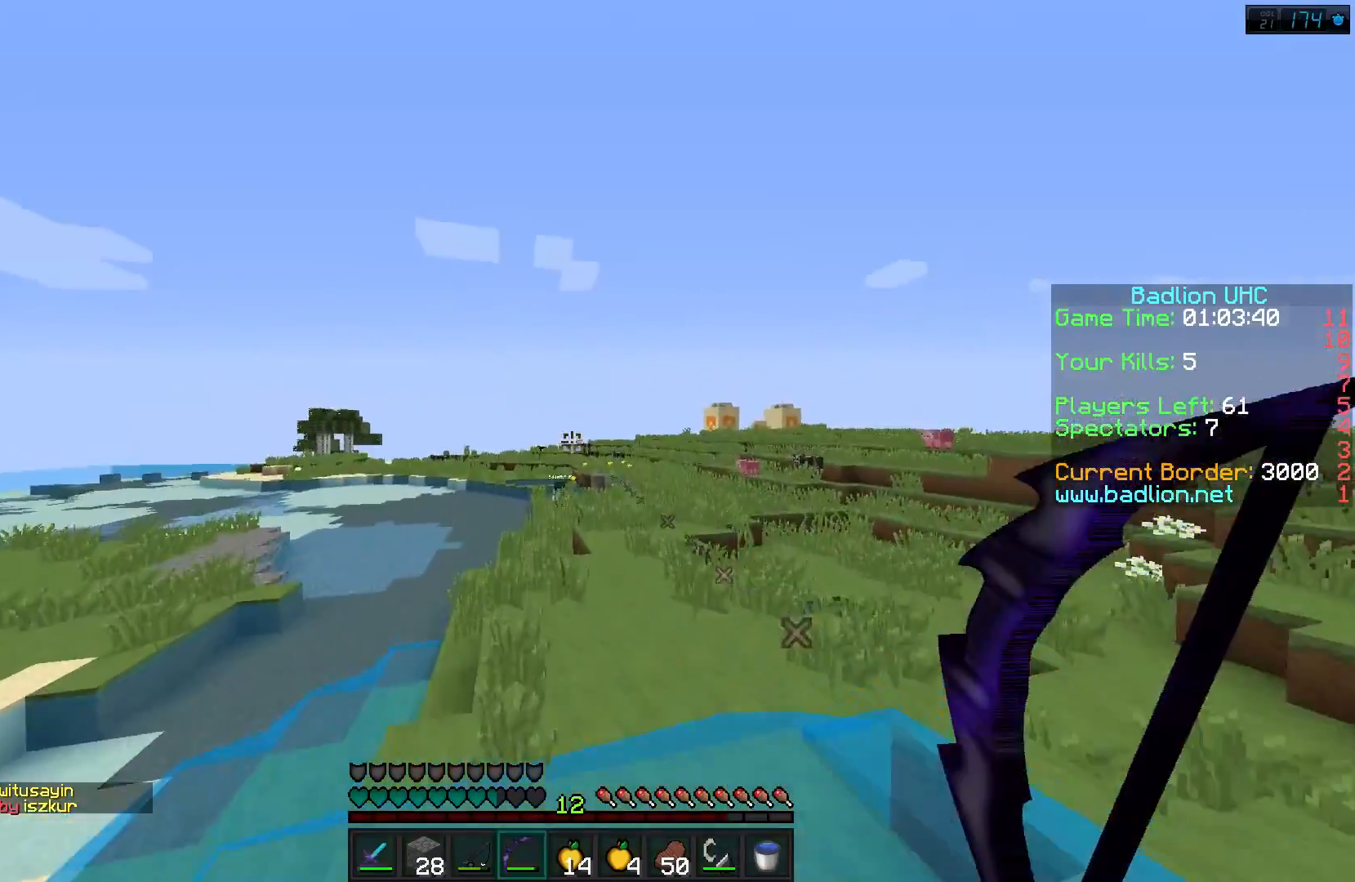
{"keys": ["a"], "events": [[83, "a", "down"], [317, "w", "up"]]}
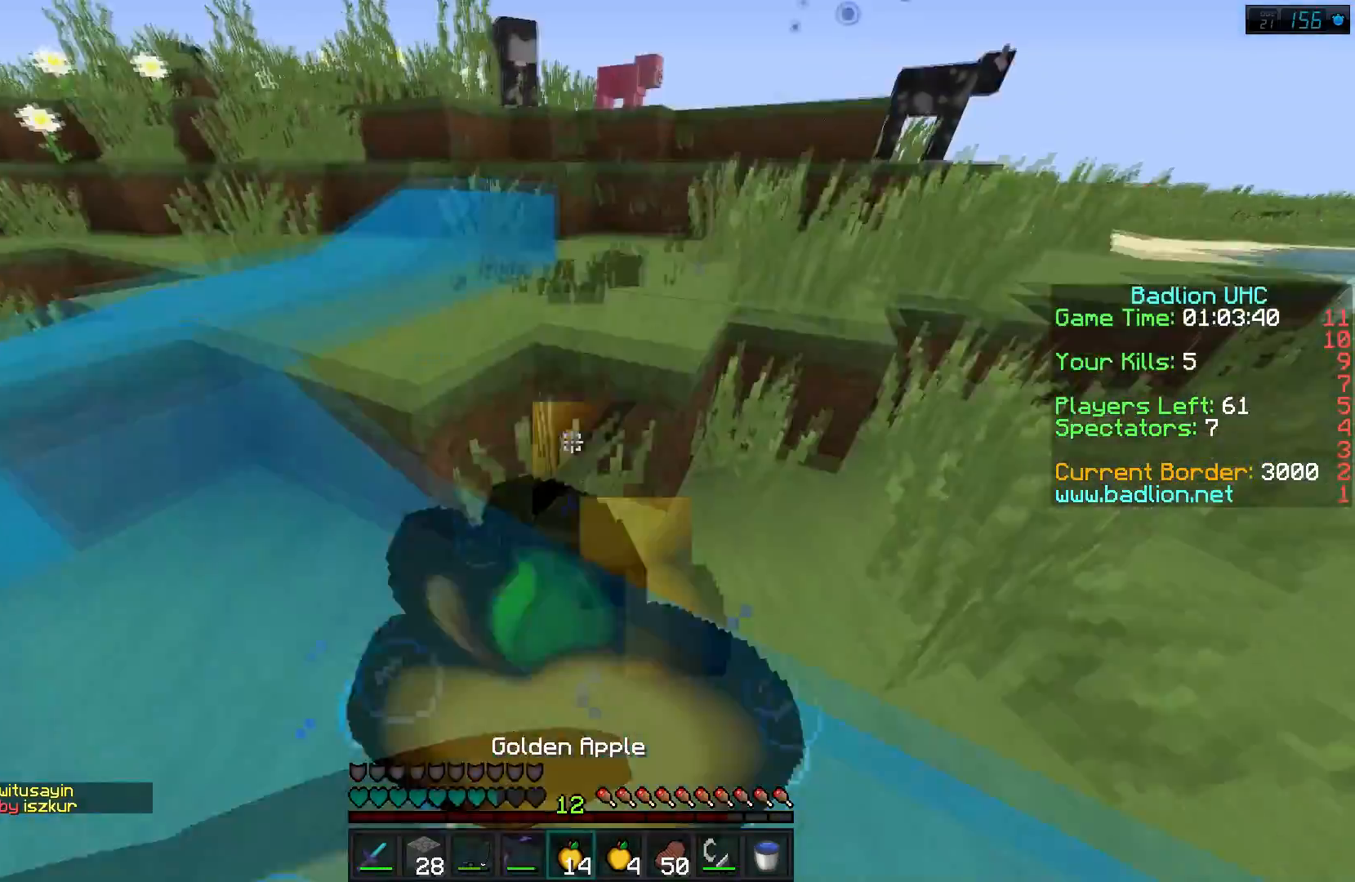
{"keys": ["a", "w"], "events": [[33, "s", "down"], [300, "s", "up"], [467, "w", "down"]]}
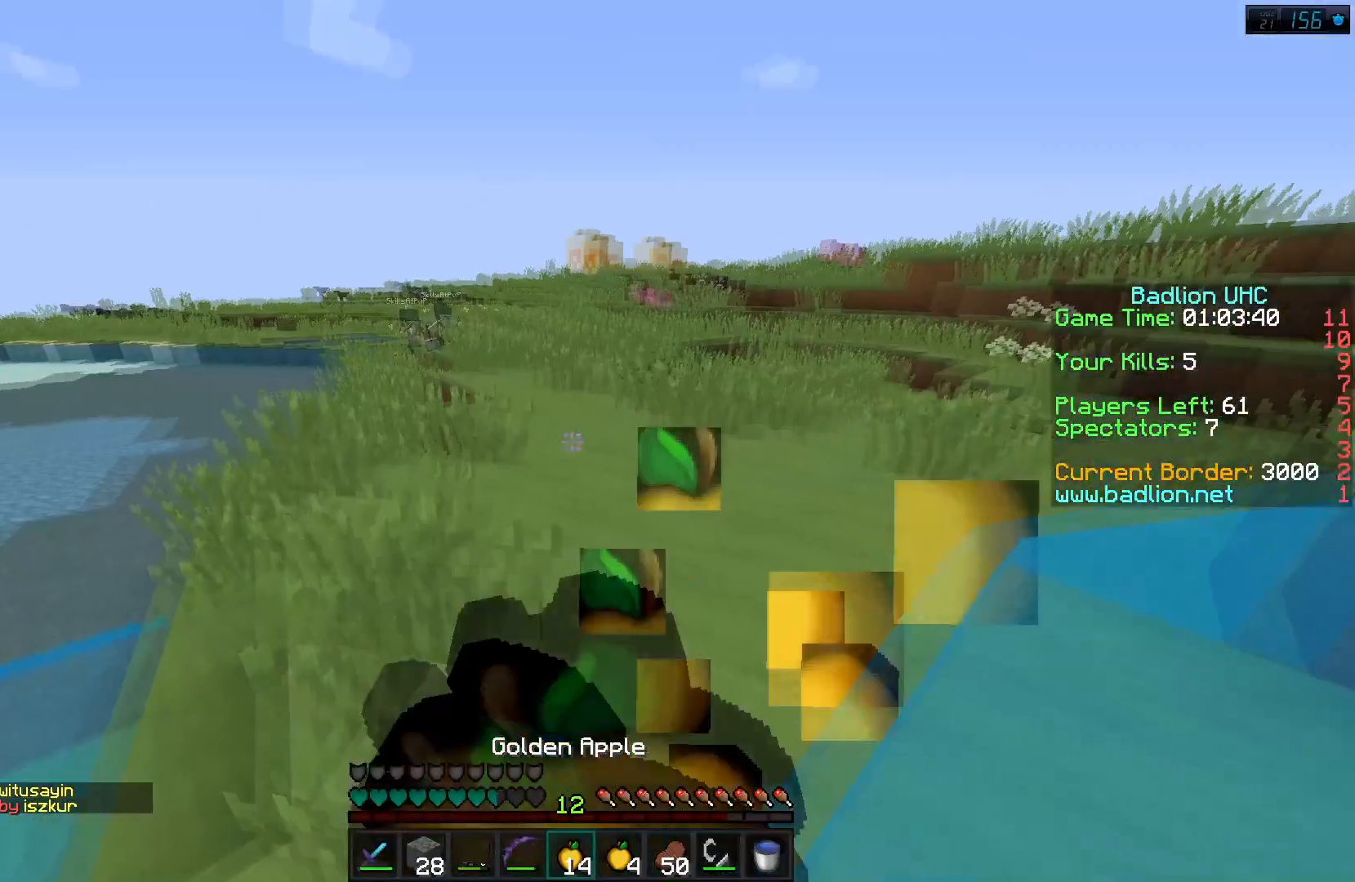
{"keys": ["w"], "events": [[283, "a", "up"]]}
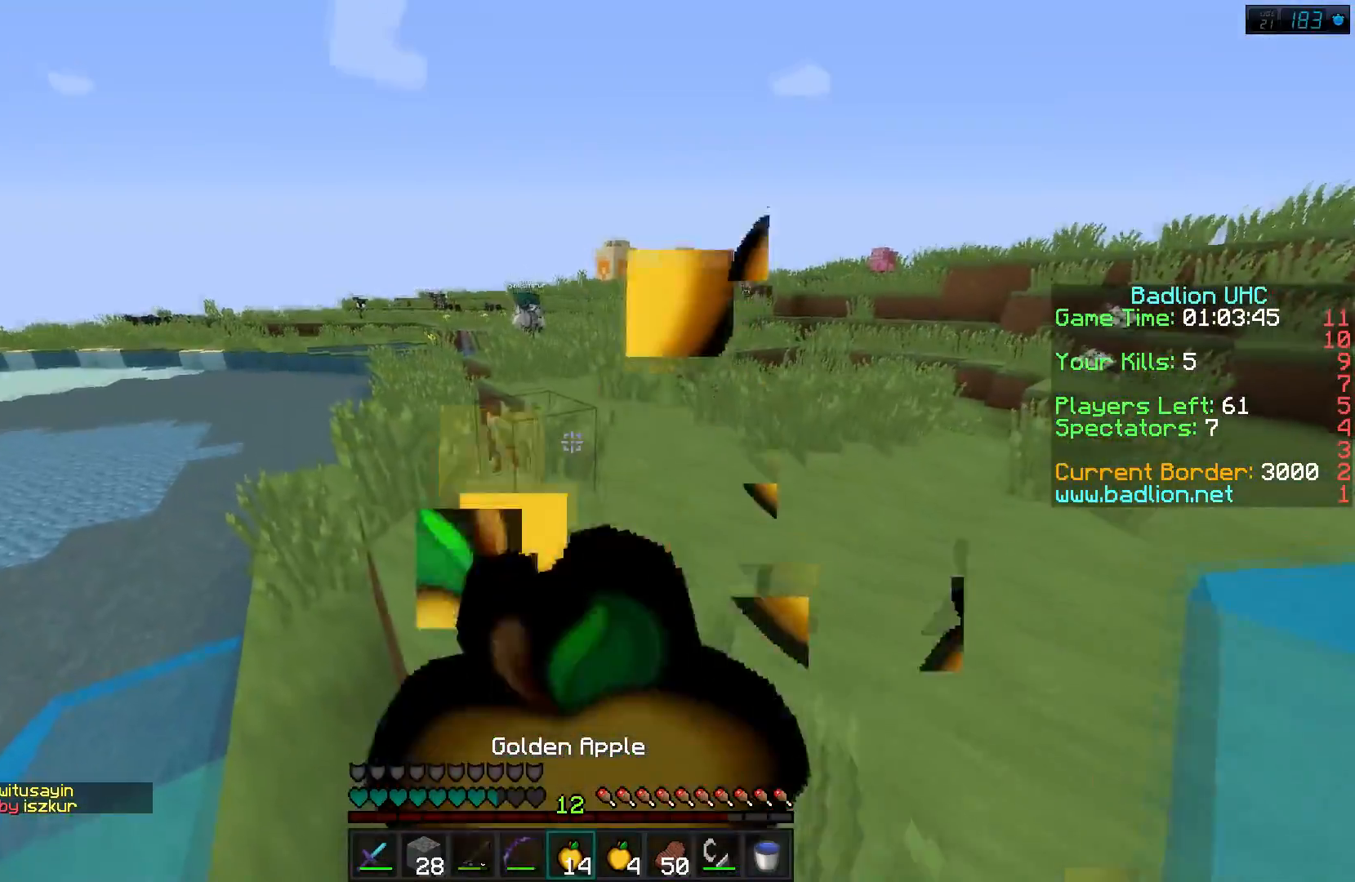
{"keys": ["w"], "events": []}
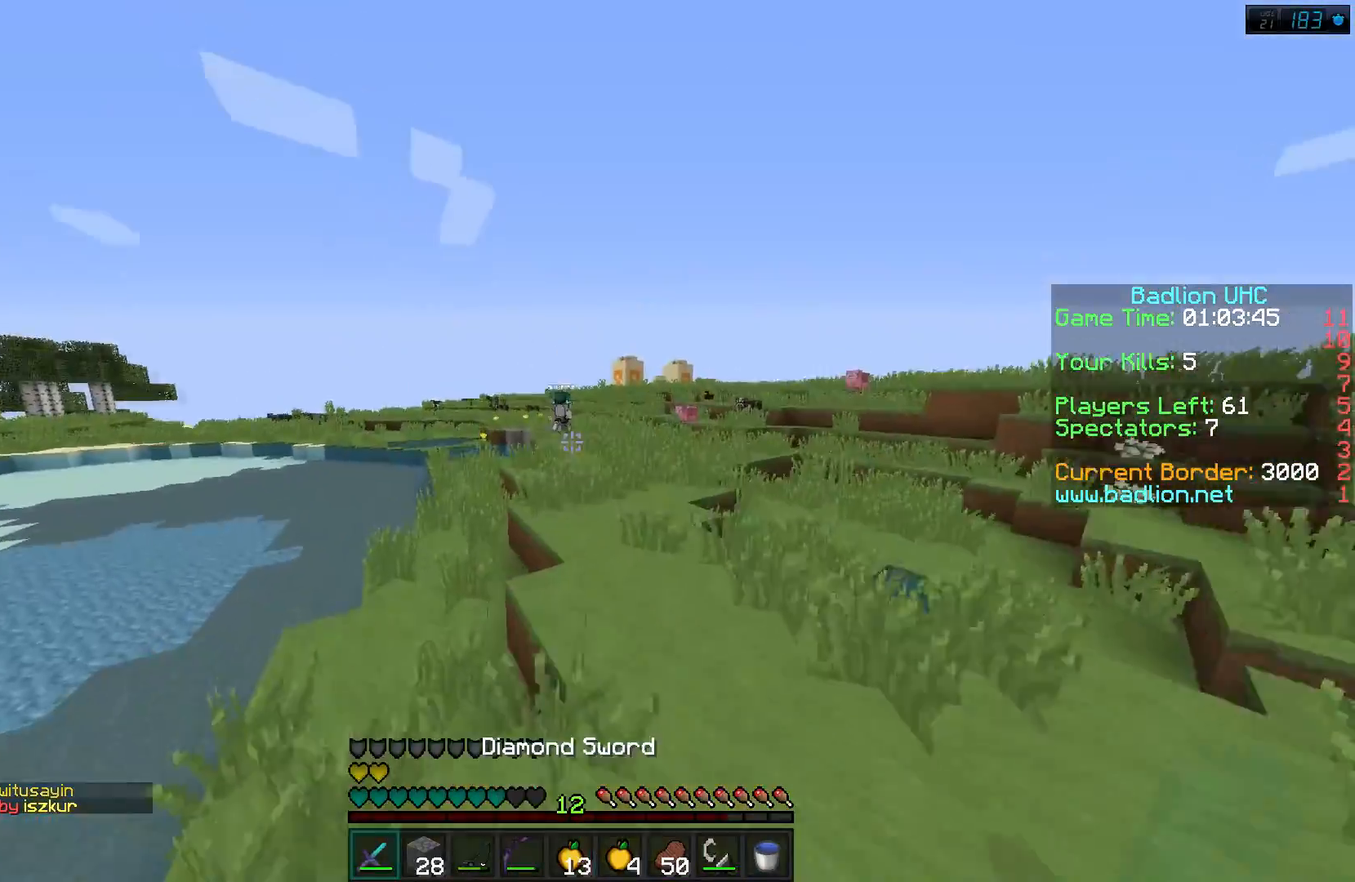
{"keys": ["w"], "events": []}
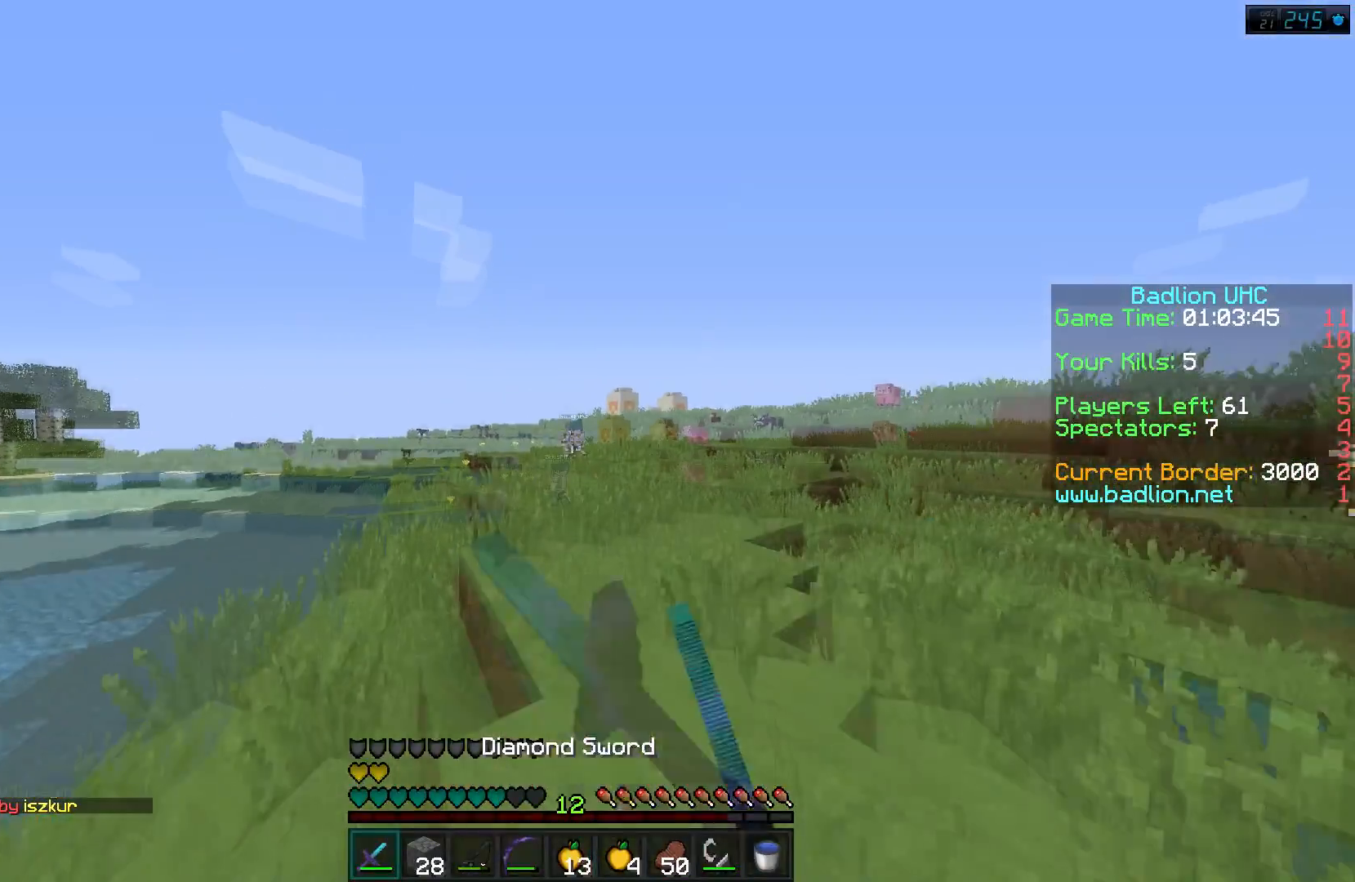
{"keys": ["w"], "events": []}
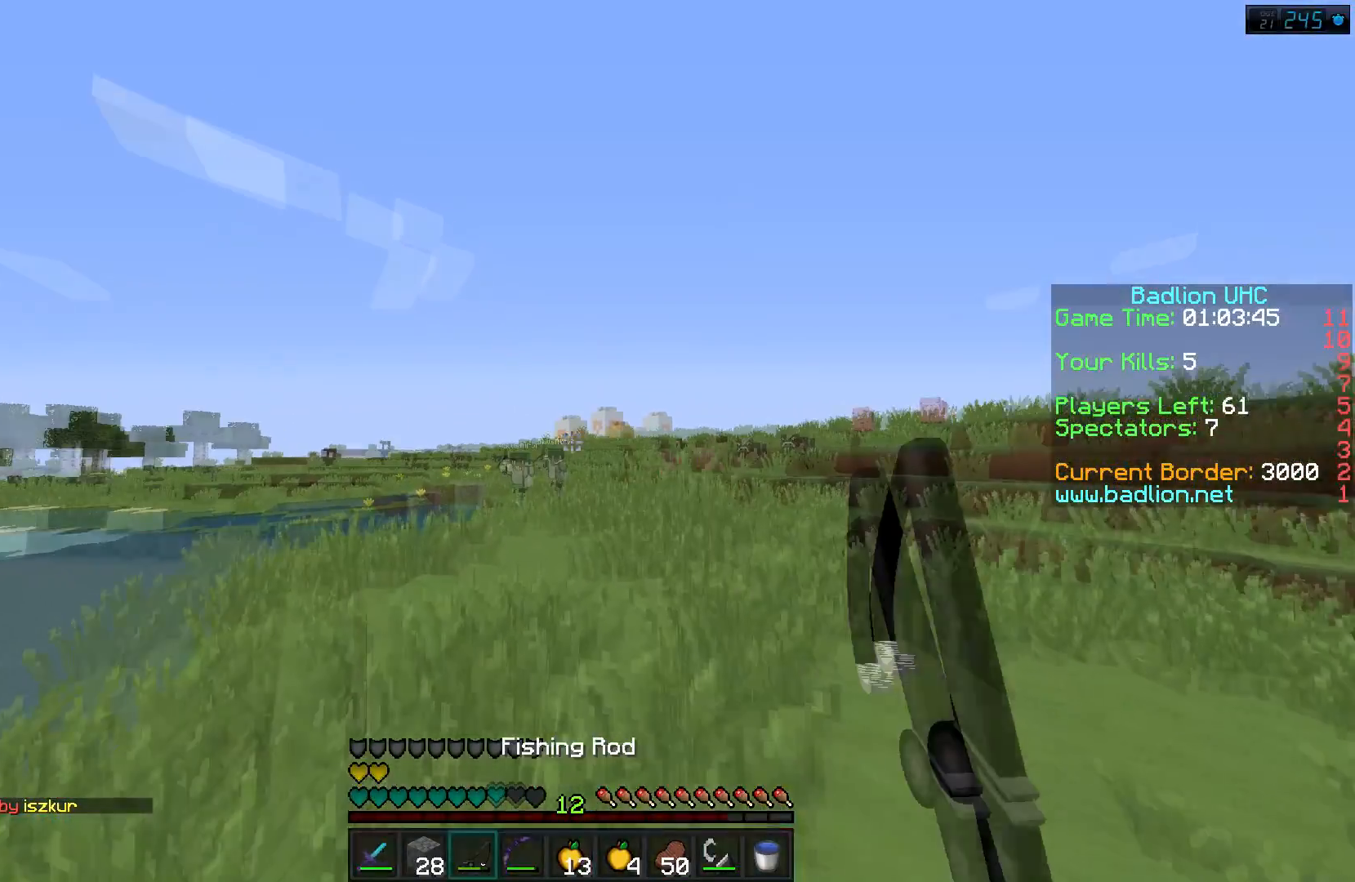
{"keys": ["a", "w"], "events": [[33, "d", "down"], [300, "d", "up"], [317, "a", "down"]]}
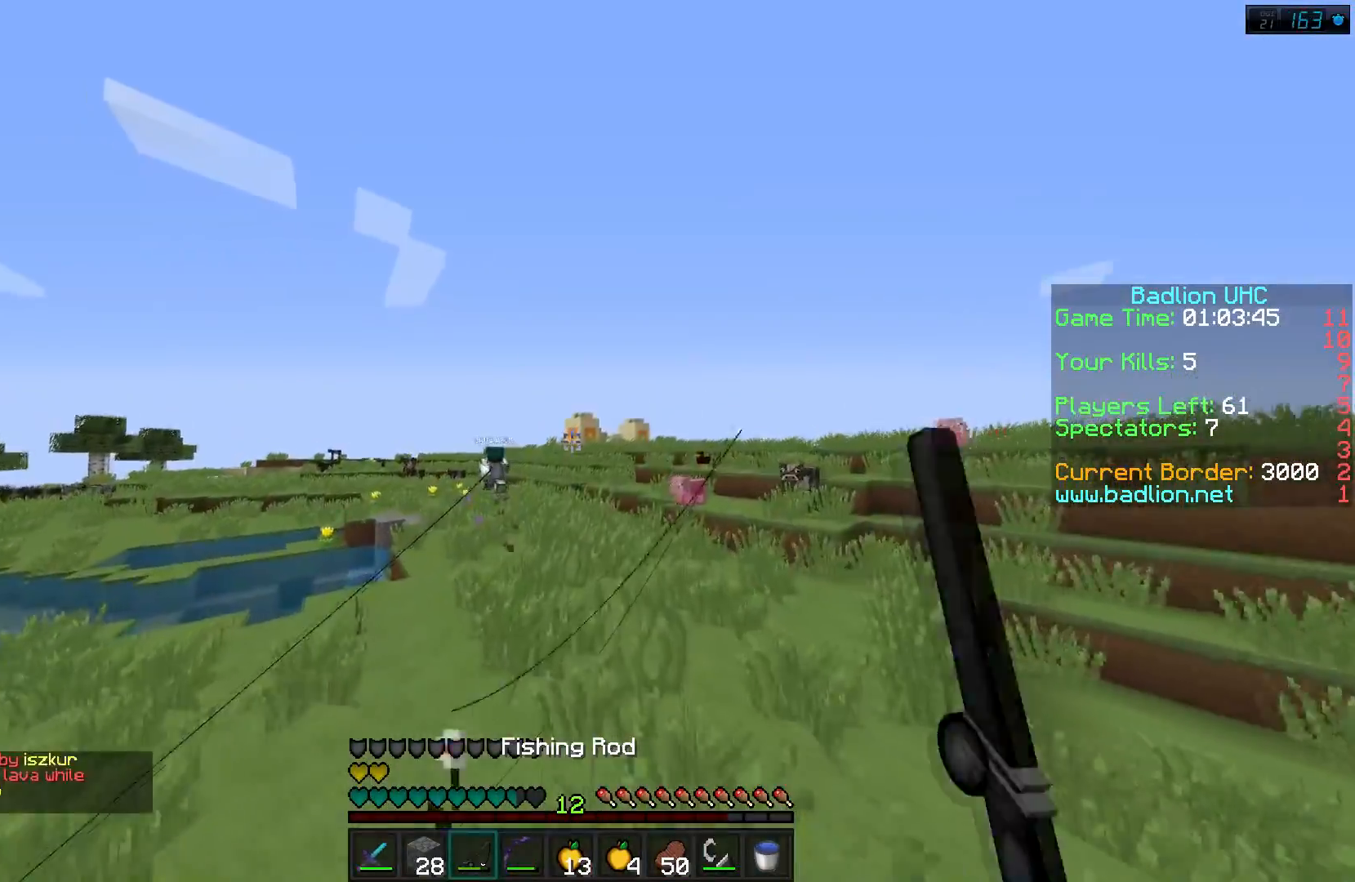
{"keys": ["w"], "events": [[33, "a", "up"]]}
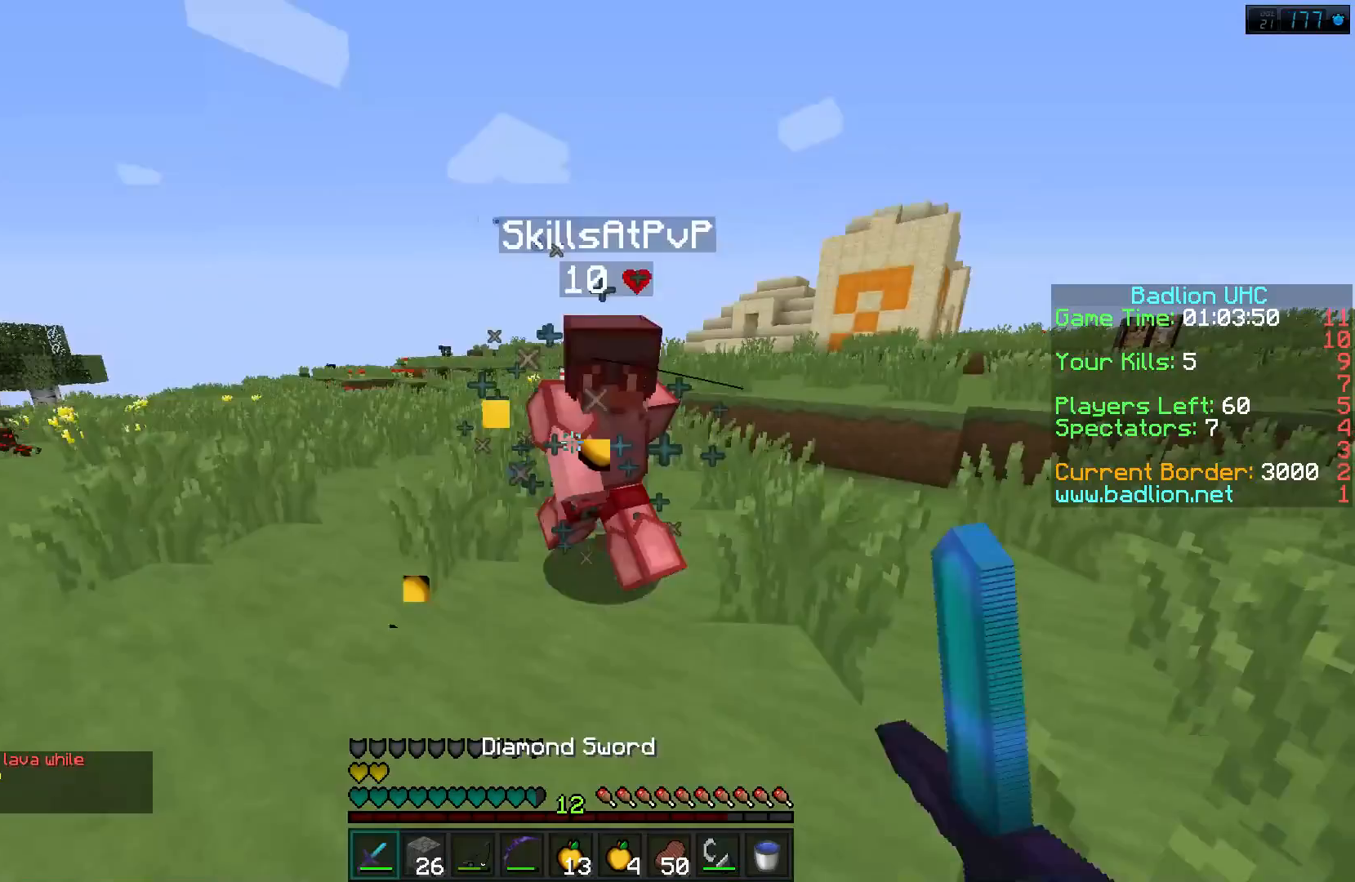
{"keys": ["a", "w"], "events": [[417, "a", "down"]]}
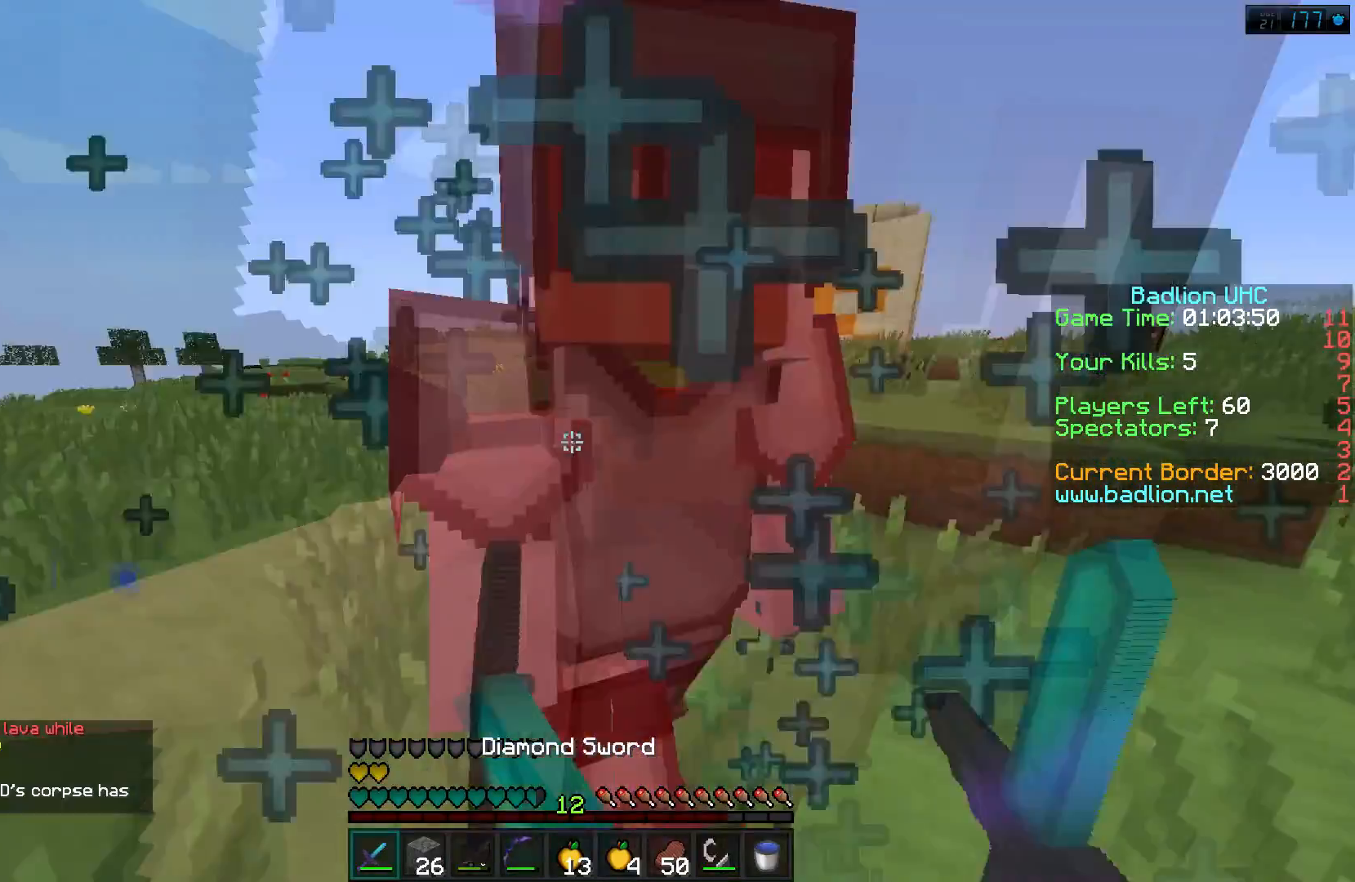
{"keys": ["w"], "events": [[17, "a", "up"]]}
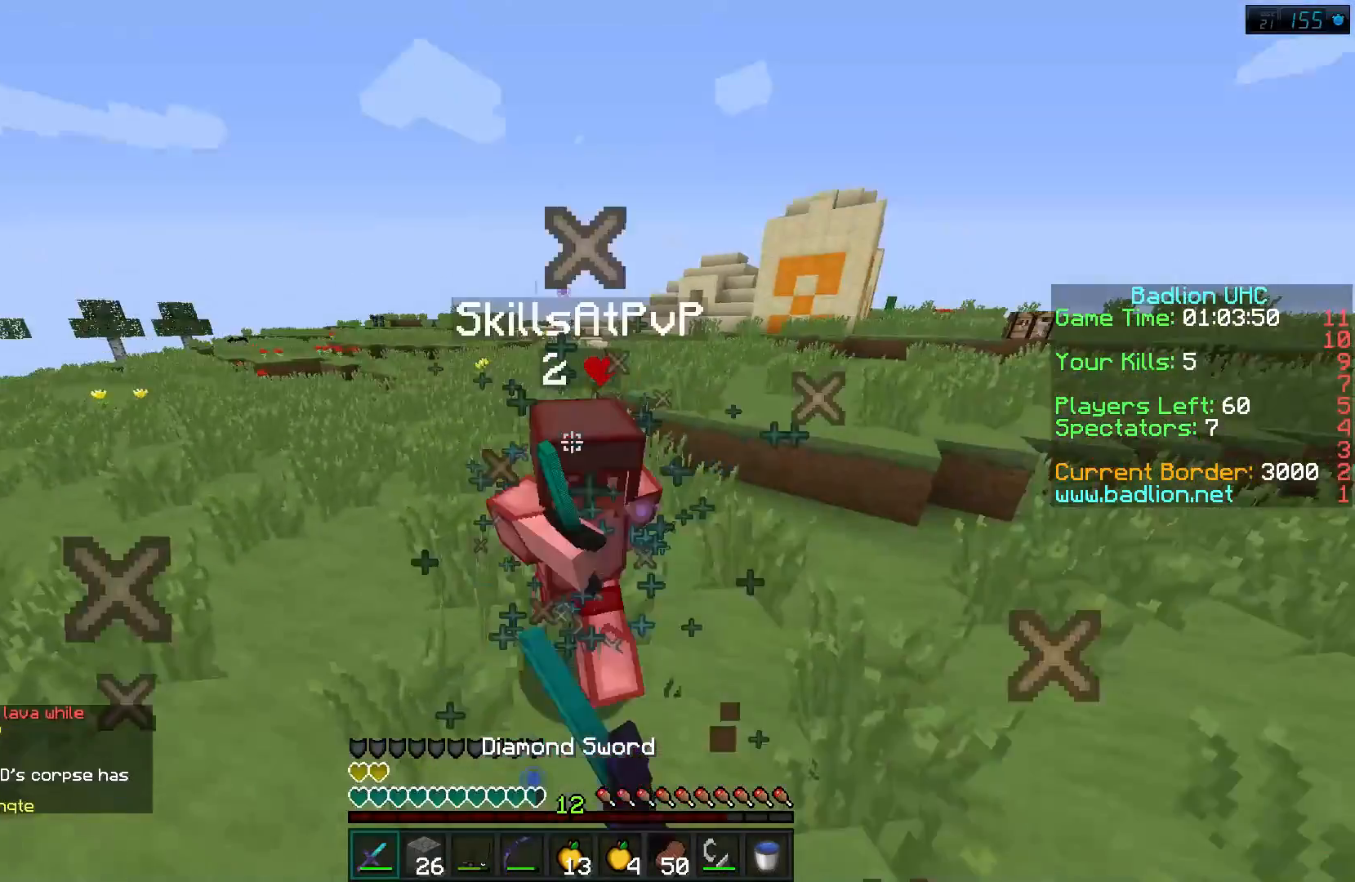
{"keys": ["a", "w"], "events": [[233, "a", "down"]]}